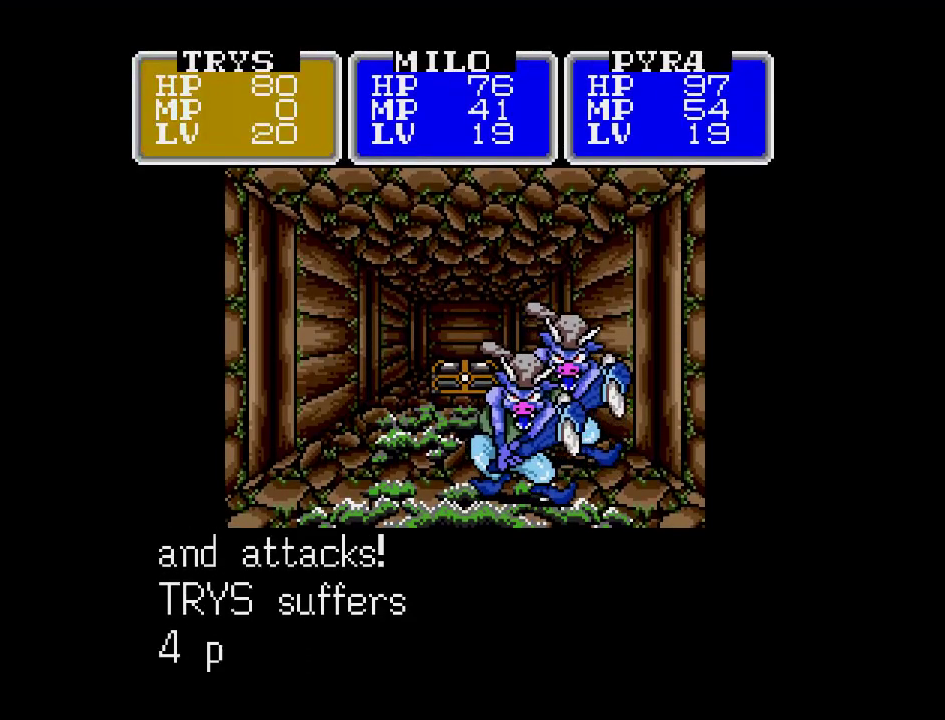
Gameplay with a controller (Nintendo layout); each line is a JSON object with the inputs held at the frame after it. "events" lists button and stick changes between this image and that frame as [ms after this image, input, new state], when the widget could be followed in between. Not read: L3 R3.
{"buttons": ["A"], "events": [[367, "A", "down"]]}
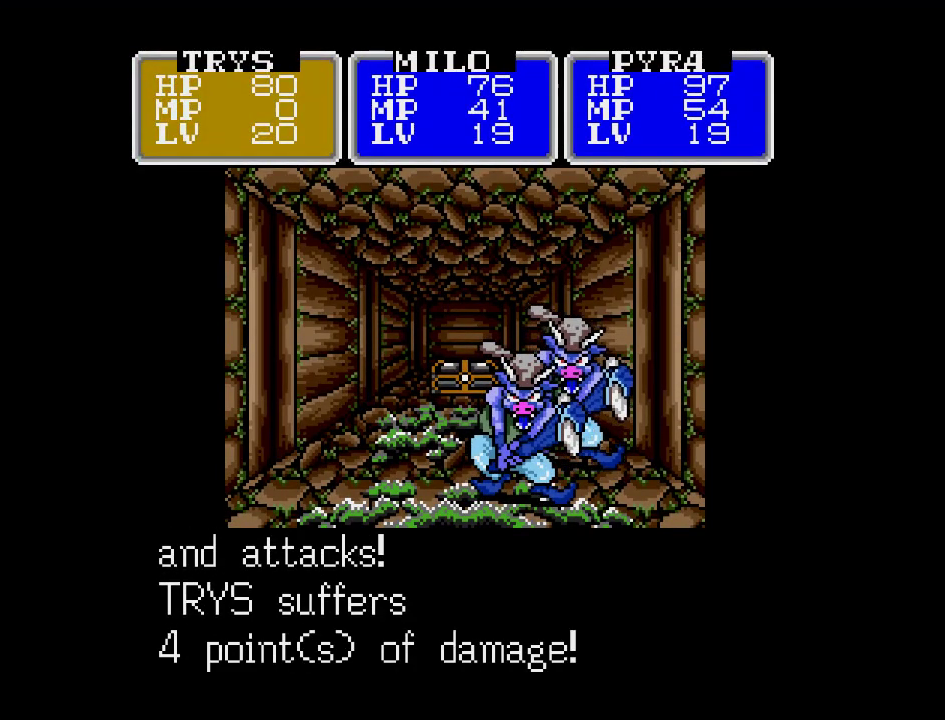
{"buttons": ["A"], "events": []}
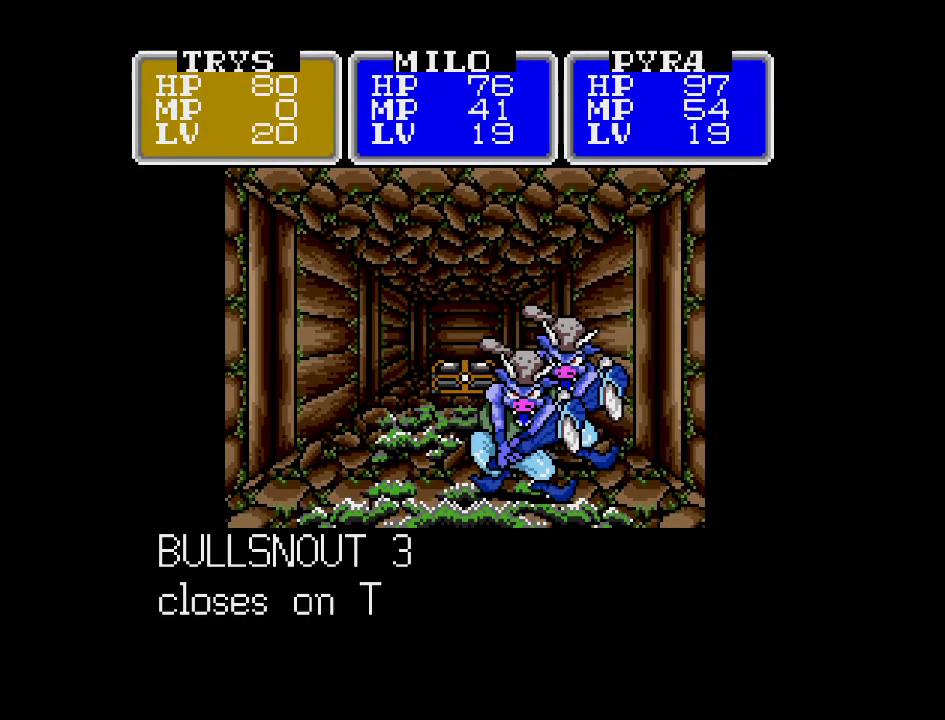
{"buttons": ["A"], "events": []}
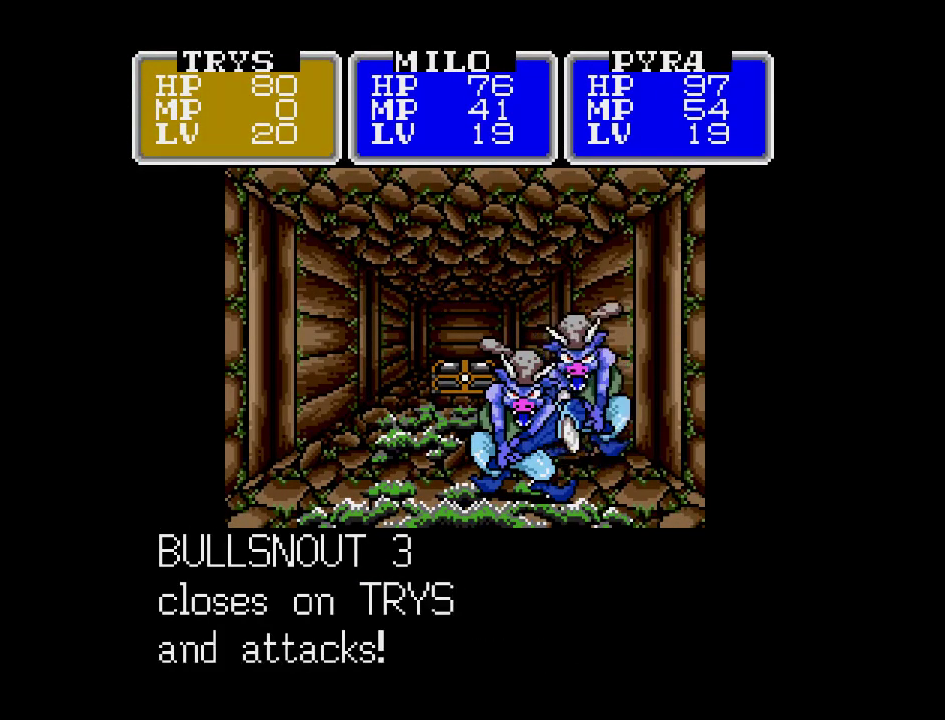
{"buttons": ["A"], "events": []}
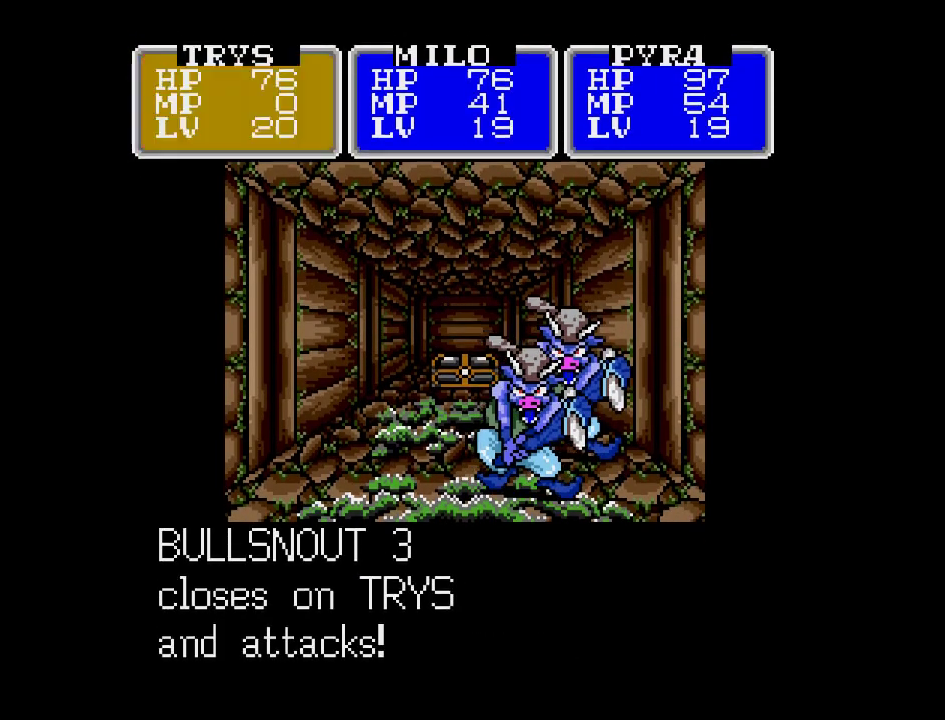
{"buttons": ["A"], "events": []}
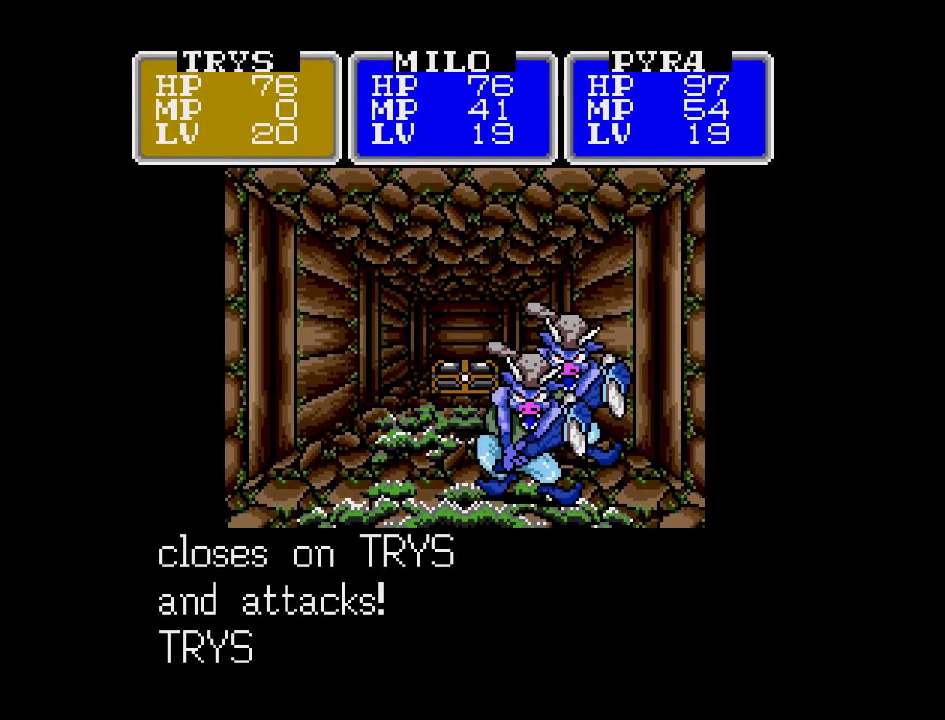
{"buttons": ["A"], "events": []}
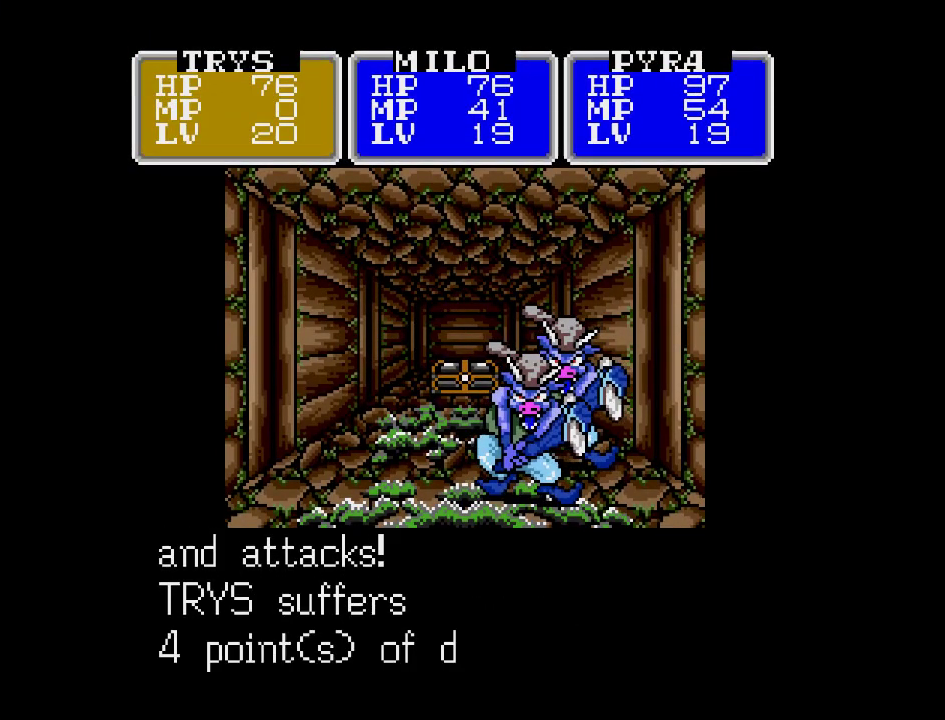
{"buttons": ["A"], "events": []}
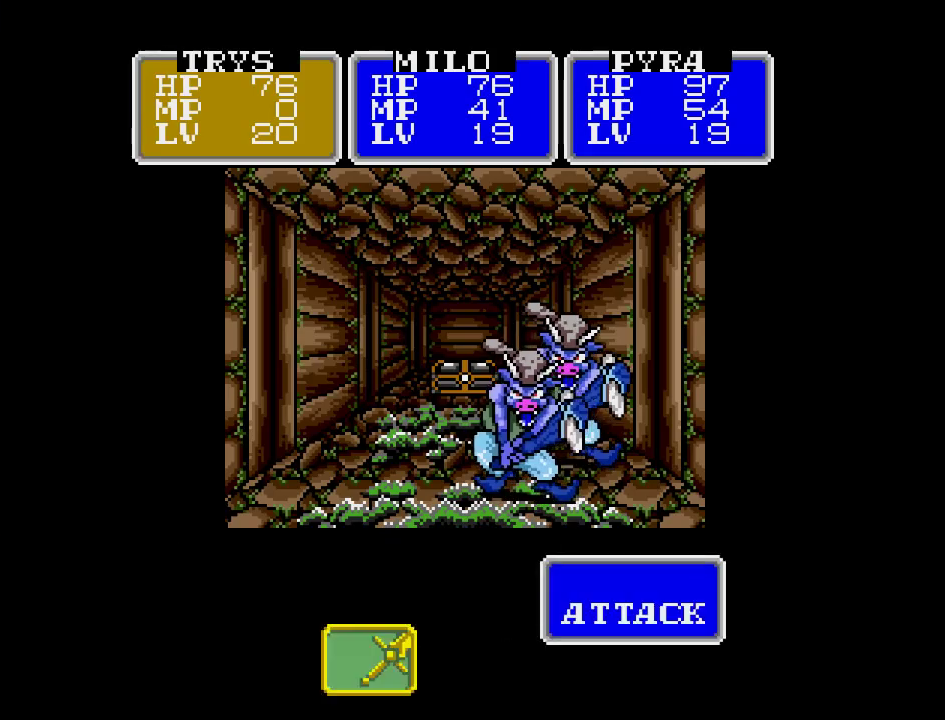
{"buttons": ["A"], "events": []}
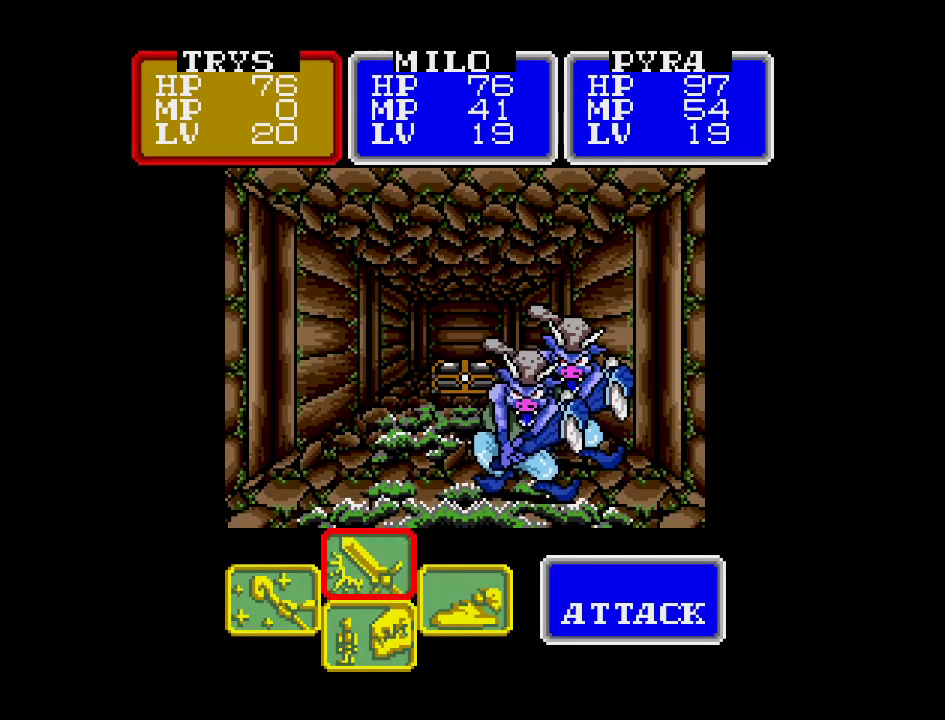
{"buttons": ["A"], "events": []}
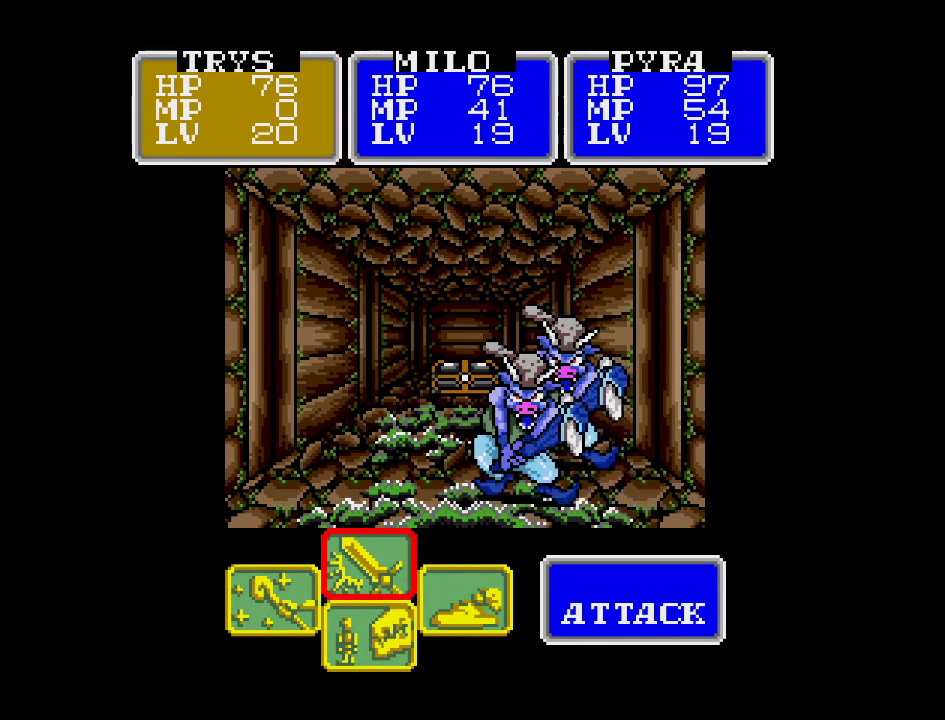
{"buttons": ["A"], "events": []}
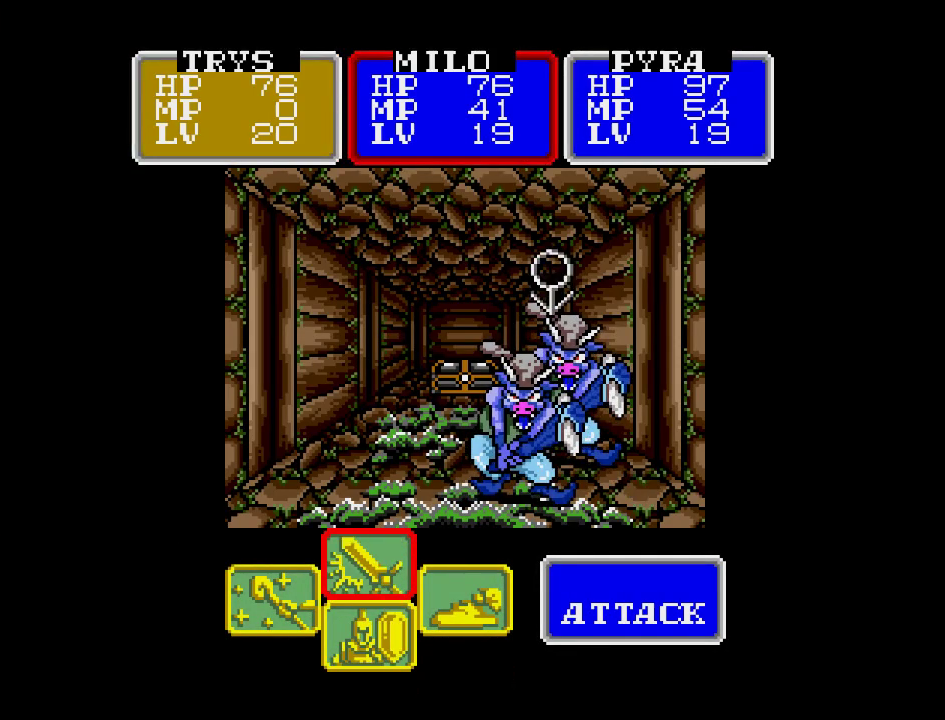
{"buttons": ["A"], "events": []}
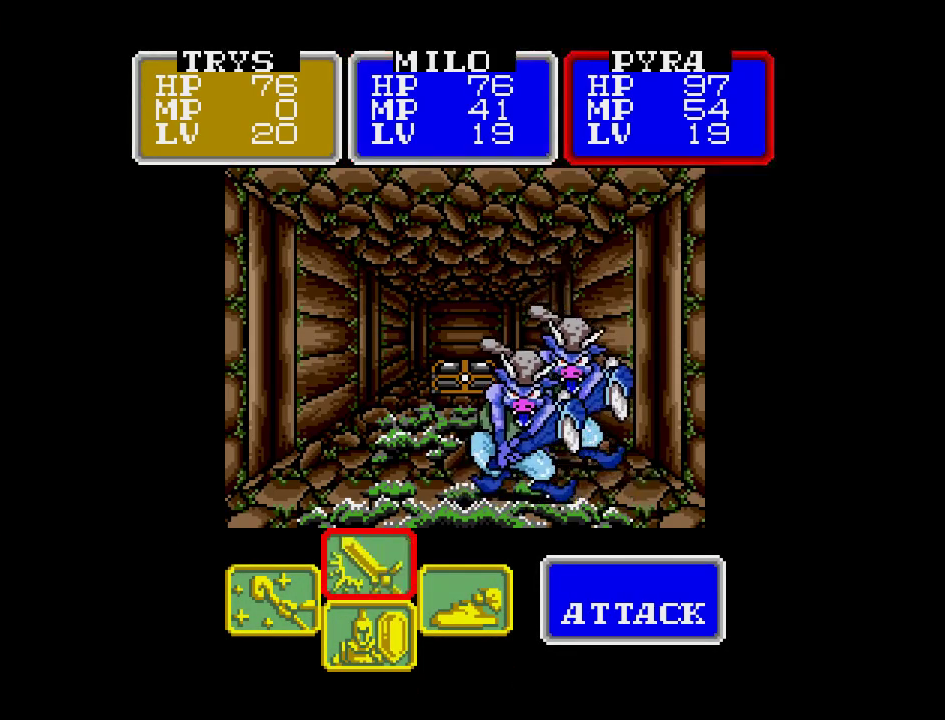
{"buttons": ["A"], "events": []}
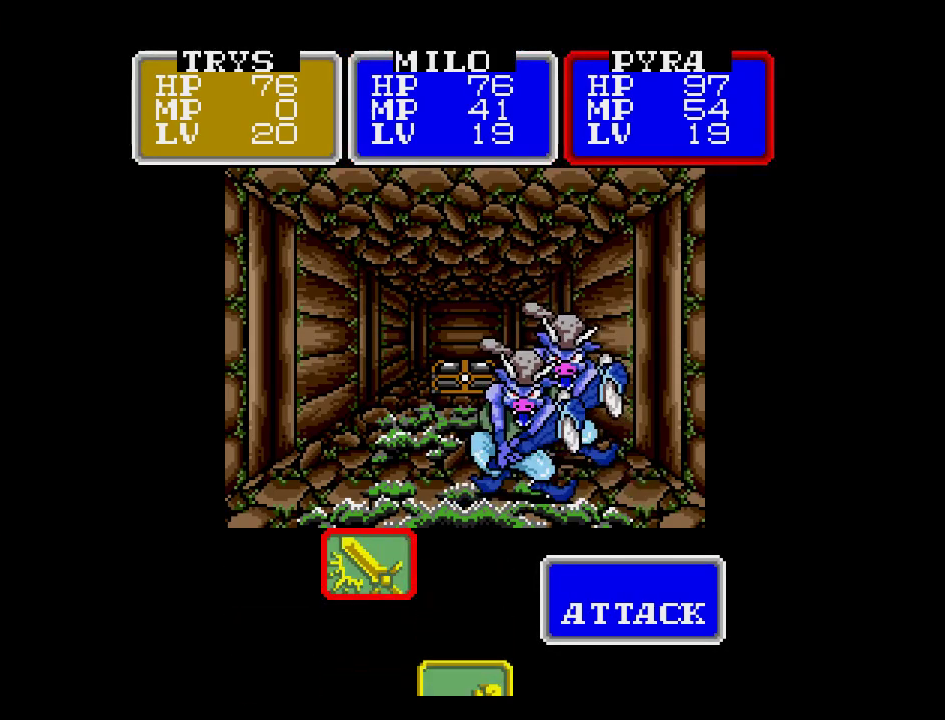
{"buttons": ["A"], "events": []}
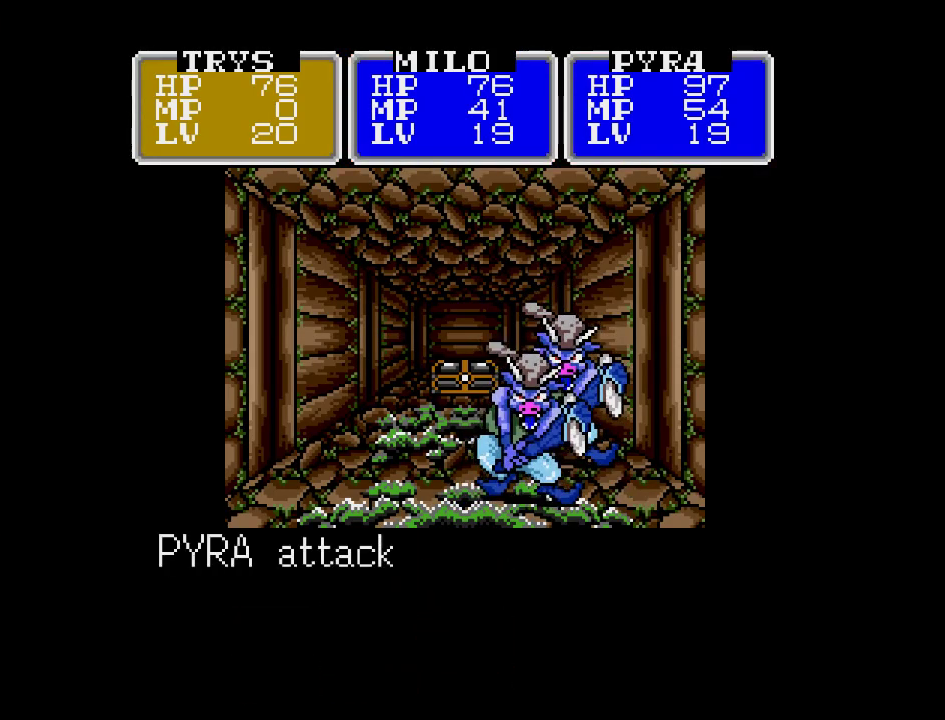
{"buttons": [], "events": [[117, "A", "up"]]}